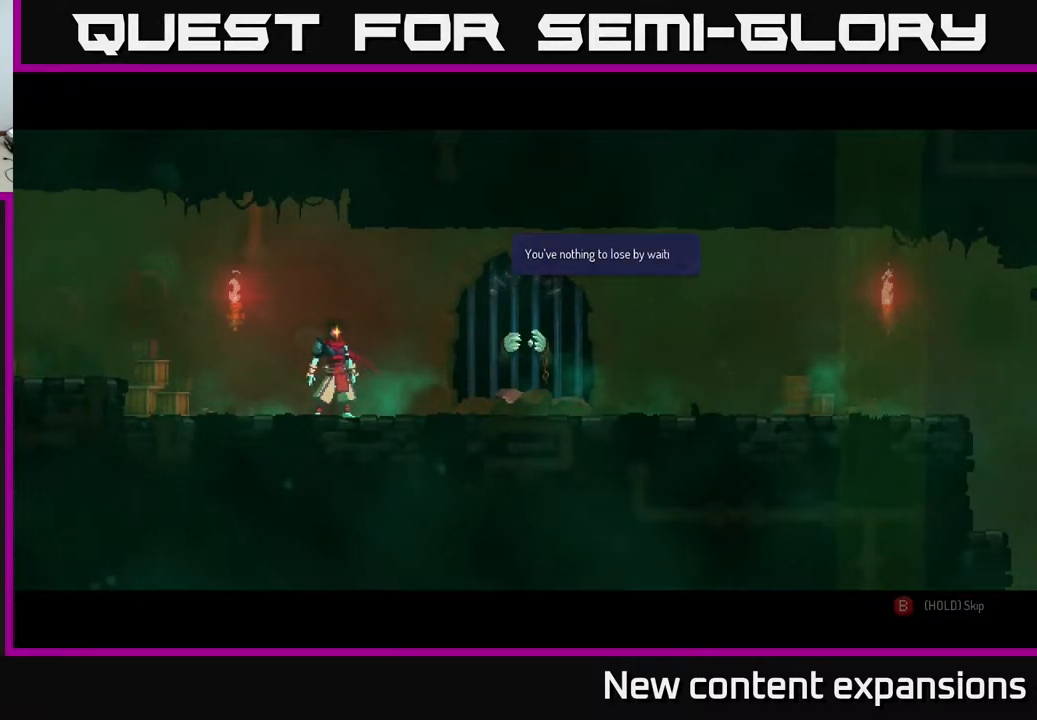
Gameplay with a controller (Xbox layout); each line is a JSON object with the inputs held at the frame after it. "events" lists button and stick changes between this image and that frame as [ms after this image, input, new state], when the widget could be followed in between.
{"buttons": ["A"], "left_stick": "center", "right_stick": "center", "events": [[483, "A", "down"]]}
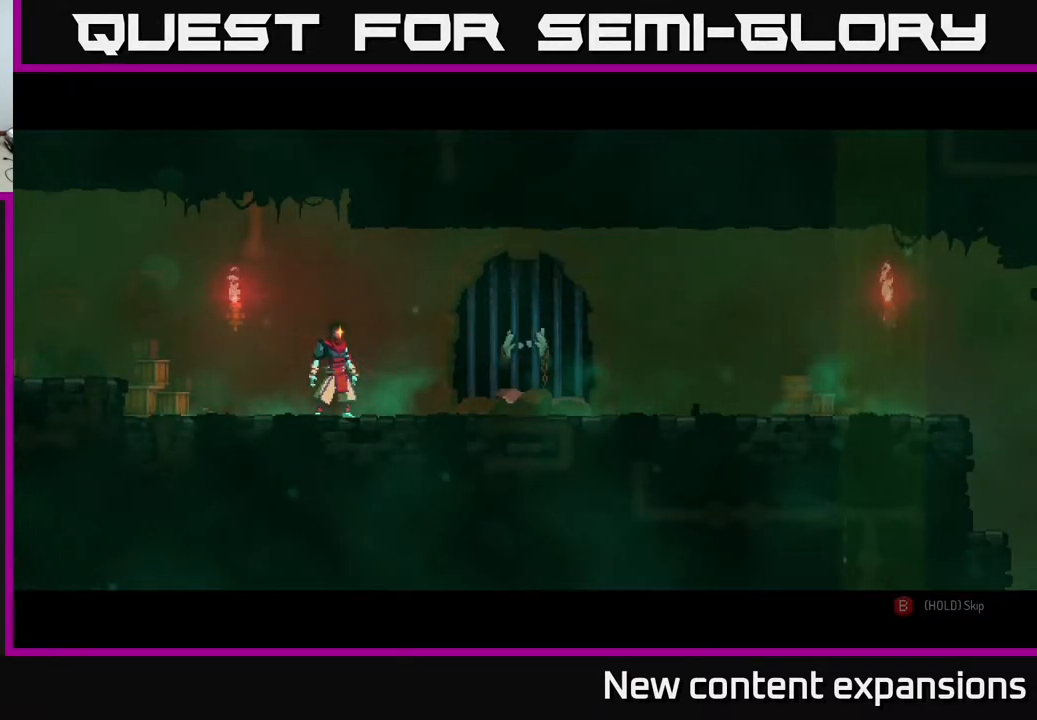
{"buttons": ["DPAD_RIGHT"], "left_stick": "center", "right_stick": "center", "events": [[167, "A", "up"], [417, "DPAD_RIGHT", "down"]]}
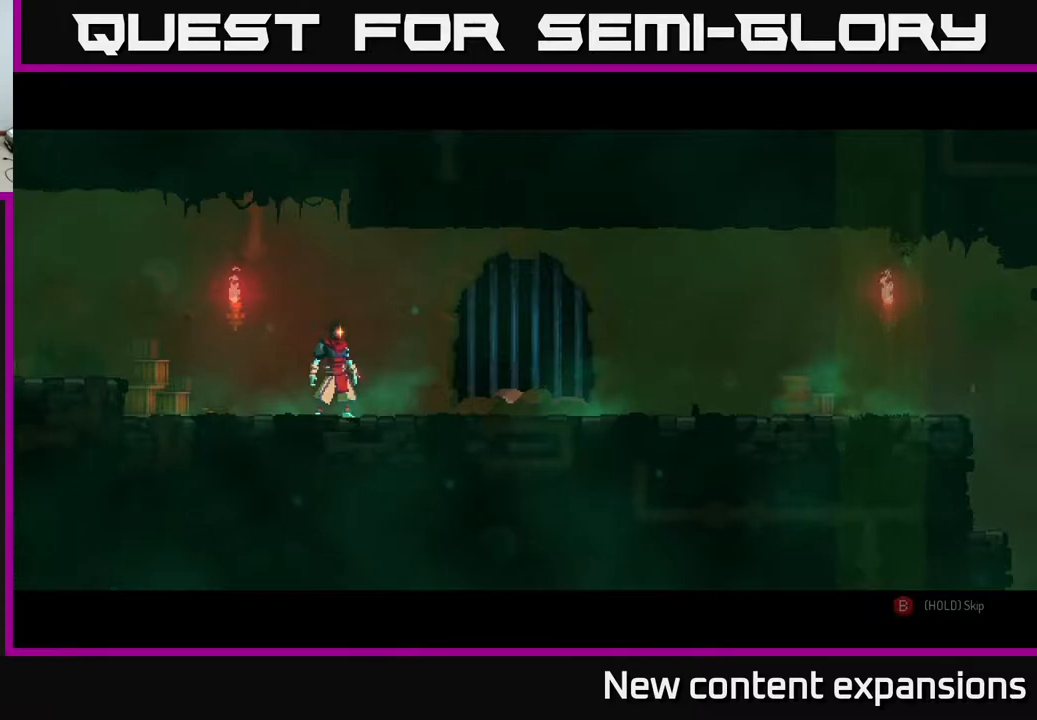
{"buttons": ["DPAD_RIGHT"], "left_stick": "center", "right_stick": "center", "events": []}
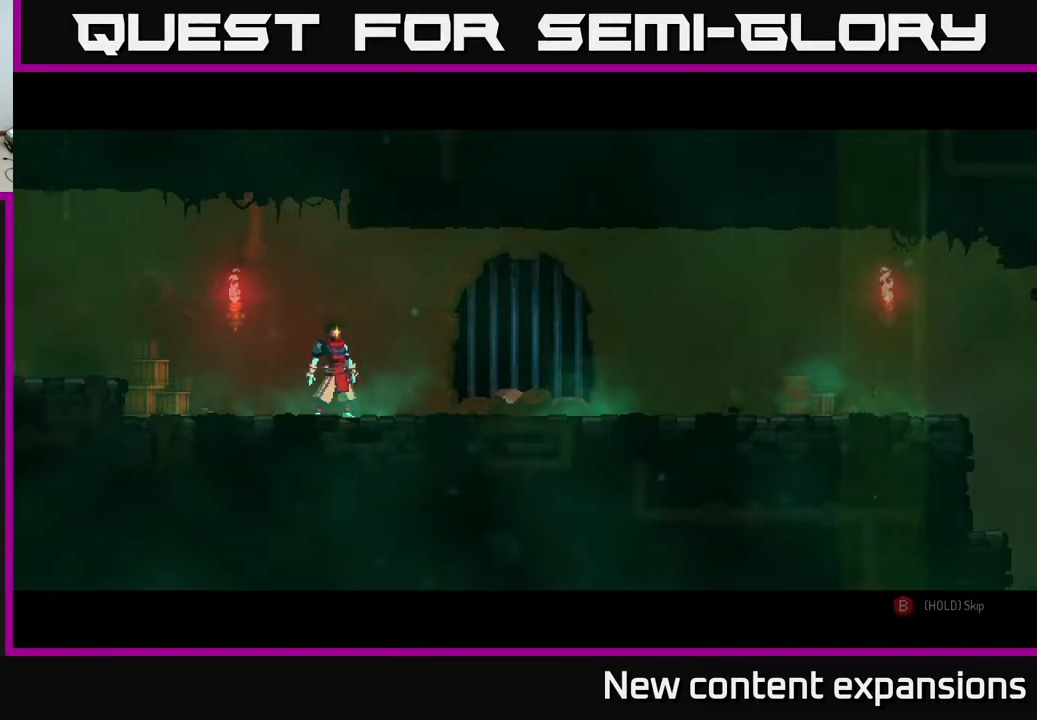
{"buttons": ["B", "DPAD_RIGHT"], "left_stick": "center", "right_stick": "center", "events": [[483, "B", "down"]]}
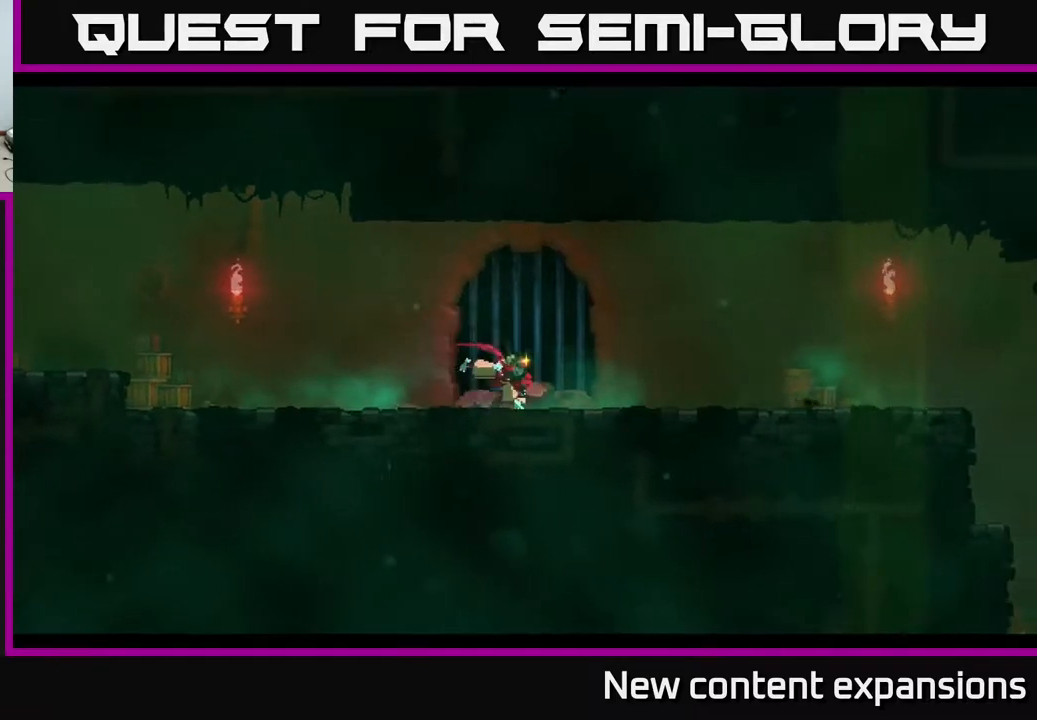
{"buttons": ["DPAD_RIGHT"], "left_stick": "center", "right_stick": "center", "events": [[200, "B", "up"], [333, "A", "down"], [417, "A", "up"]]}
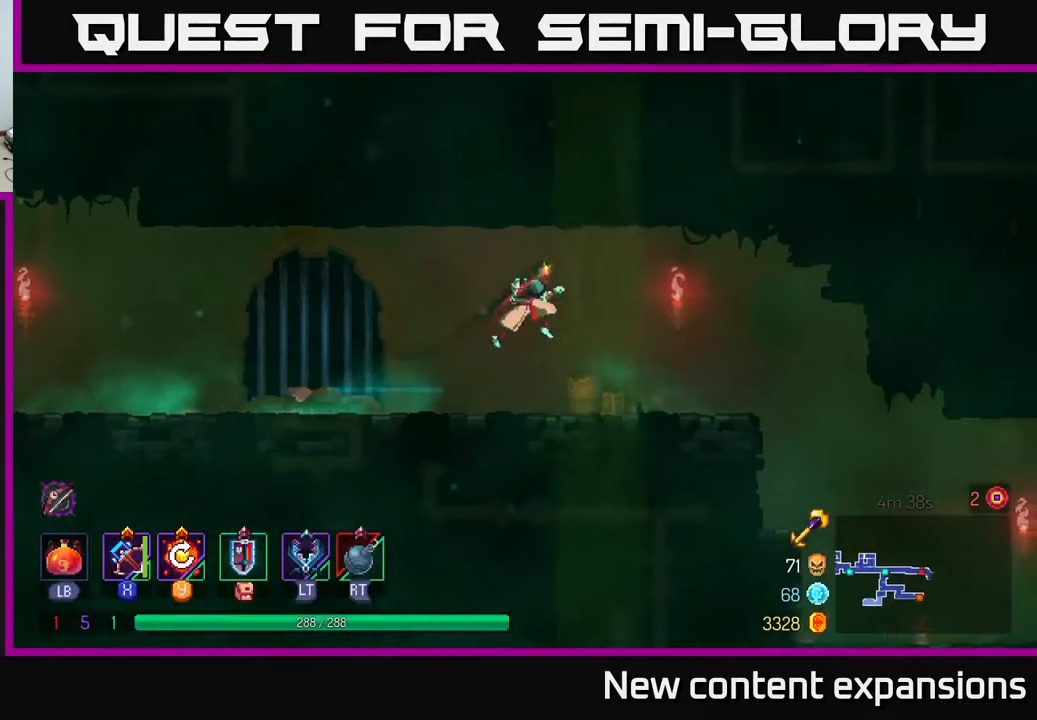
{"buttons": ["B", "DPAD_RIGHT"], "left_stick": "center", "right_stick": "center", "events": [[333, "B", "down"]]}
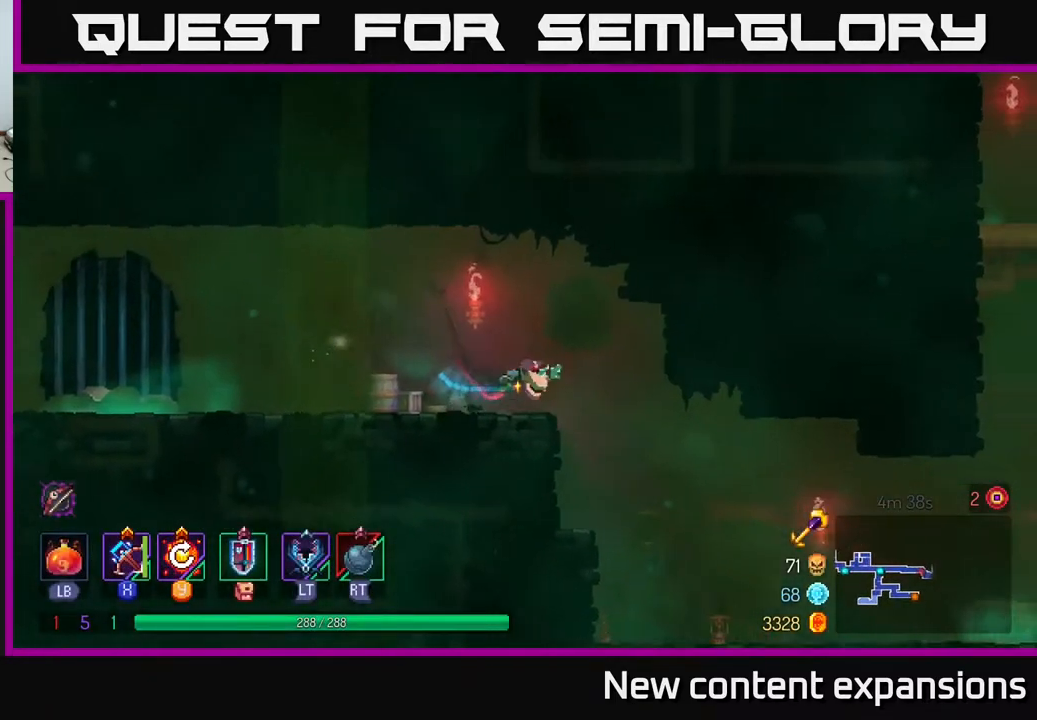
{"buttons": ["DPAD_RIGHT"], "left_stick": "center", "right_stick": "center", "events": [[17, "B", "up"]]}
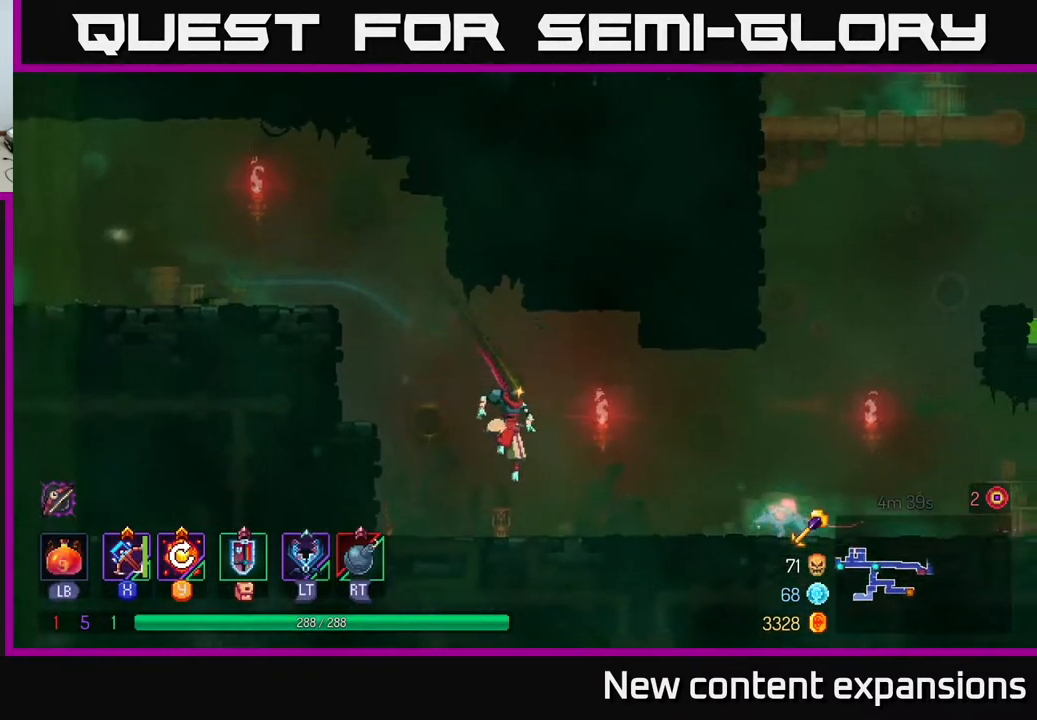
{"buttons": ["DPAD_RIGHT"], "left_stick": "center", "right_stick": "center", "events": [[133, "X", "down"], [200, "DPAD_DOWN", "down"], [200, "X", "up"], [233, "DPAD_RIGHT", "up"], [433, "DPAD_RIGHT", "down"], [500, "DPAD_DOWN", "up"]]}
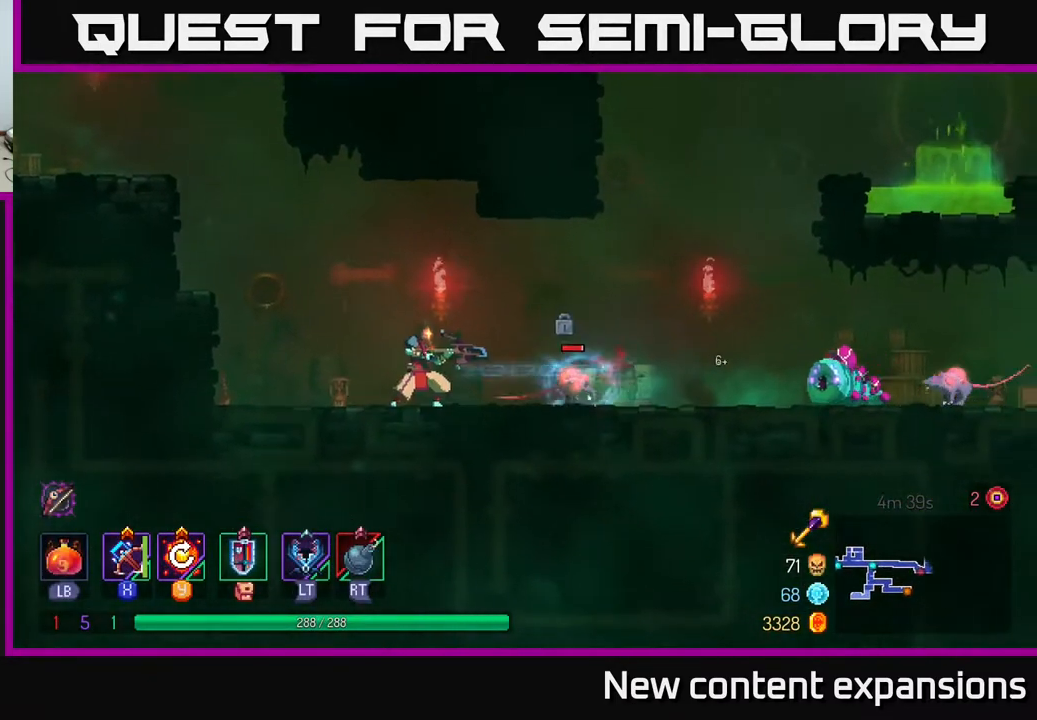
{"buttons": [], "left_stick": "center", "right_stick": "center", "events": [[383, "DPAD_RIGHT", "up"]]}
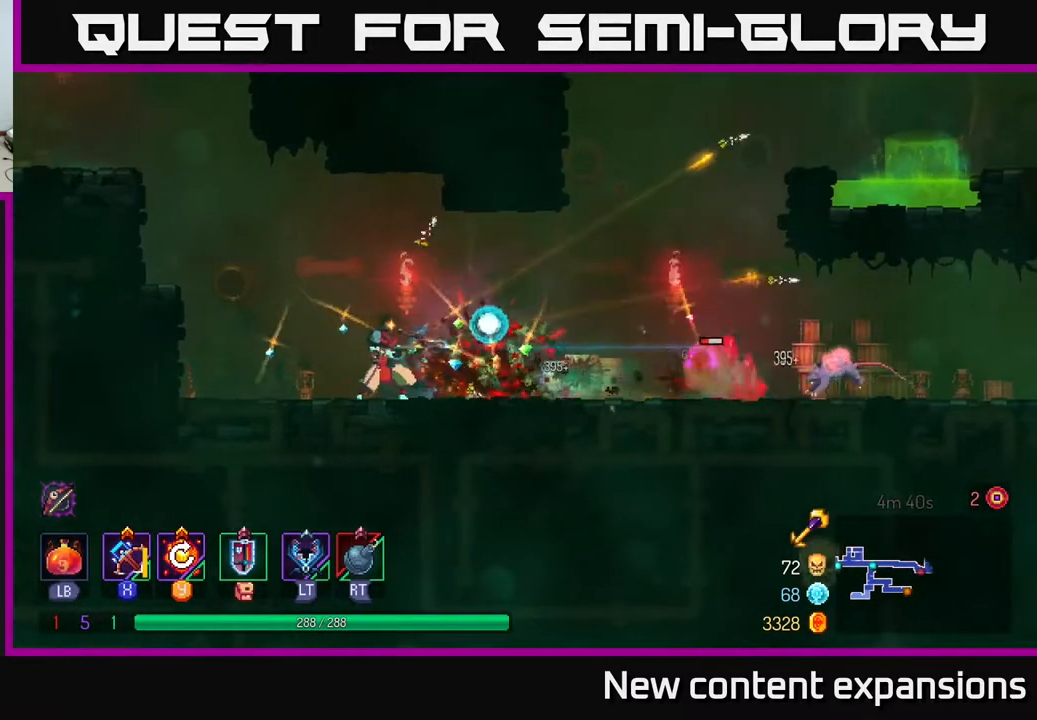
{"buttons": ["L2"], "left_stick": "center", "right_stick": "center", "events": [[17, "DPAD_RIGHT", "down"], [133, "R2", "down"], [217, "R2", "up"], [233, "DPAD_RIGHT", "up"], [467, "L2", "down"]]}
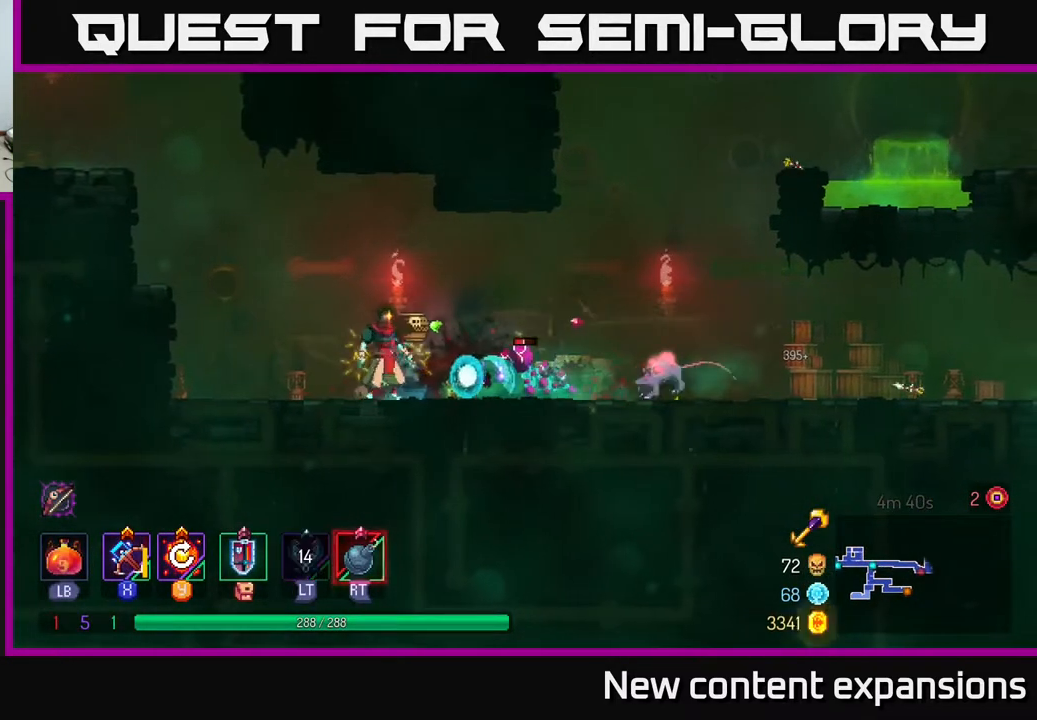
{"buttons": ["DPAD_RIGHT"], "left_stick": "center", "right_stick": "center", "events": [[17, "DPAD_RIGHT", "down"], [100, "L2", "up"], [117, "DPAD_RIGHT", "up"], [250, "B", "down"], [400, "DPAD_RIGHT", "down"], [417, "B", "up"]]}
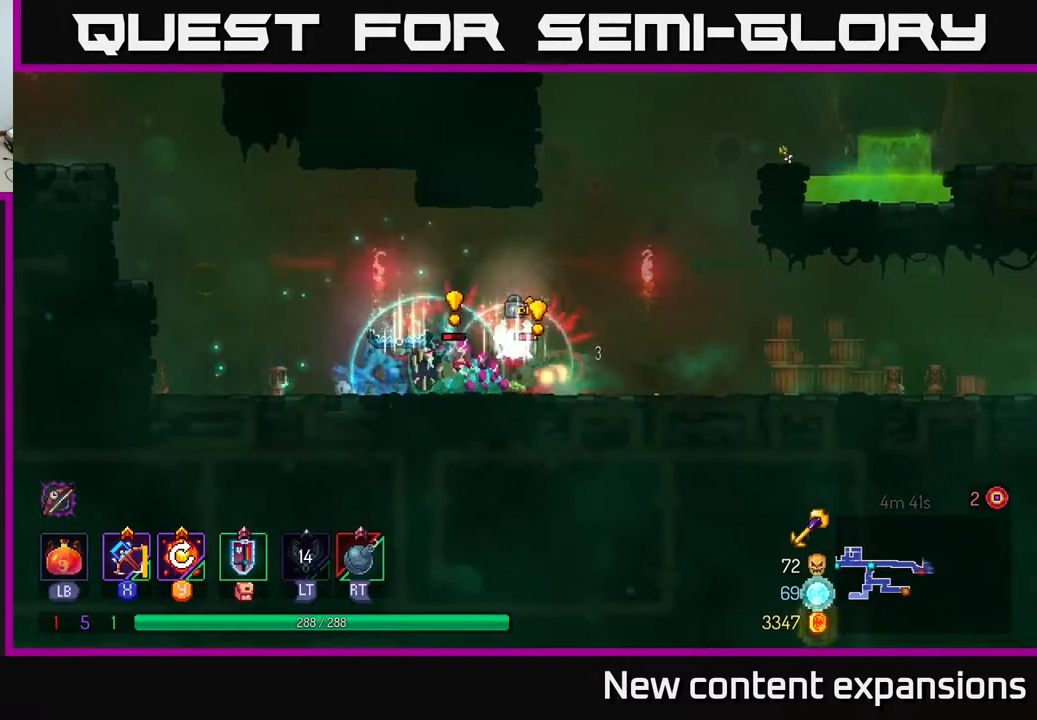
{"buttons": ["DPAD_LEFT"], "left_stick": "center", "right_stick": "center", "events": [[200, "A", "down"], [383, "A", "up"], [467, "DPAD_RIGHT", "up"], [500, "DPAD_LEFT", "down"]]}
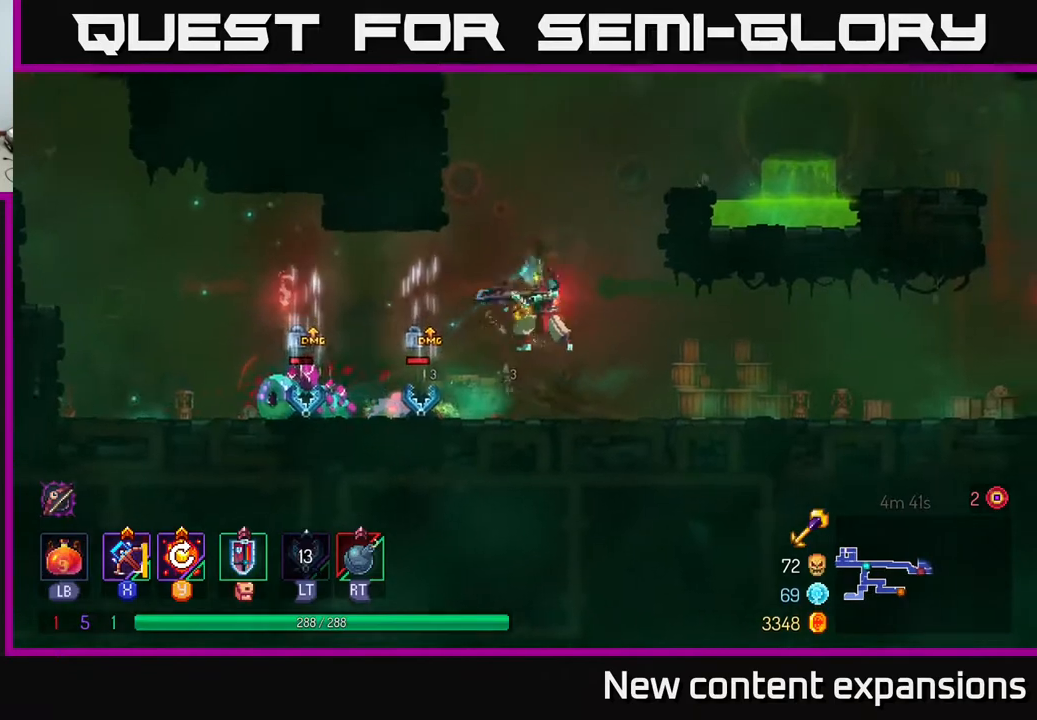
{"buttons": ["DPAD_DOWN", "DPAD_LEFT"], "left_stick": "center", "right_stick": "center", "events": [[17, "X", "down"], [67, "DPAD_DOWN", "down"], [117, "X", "up"]]}
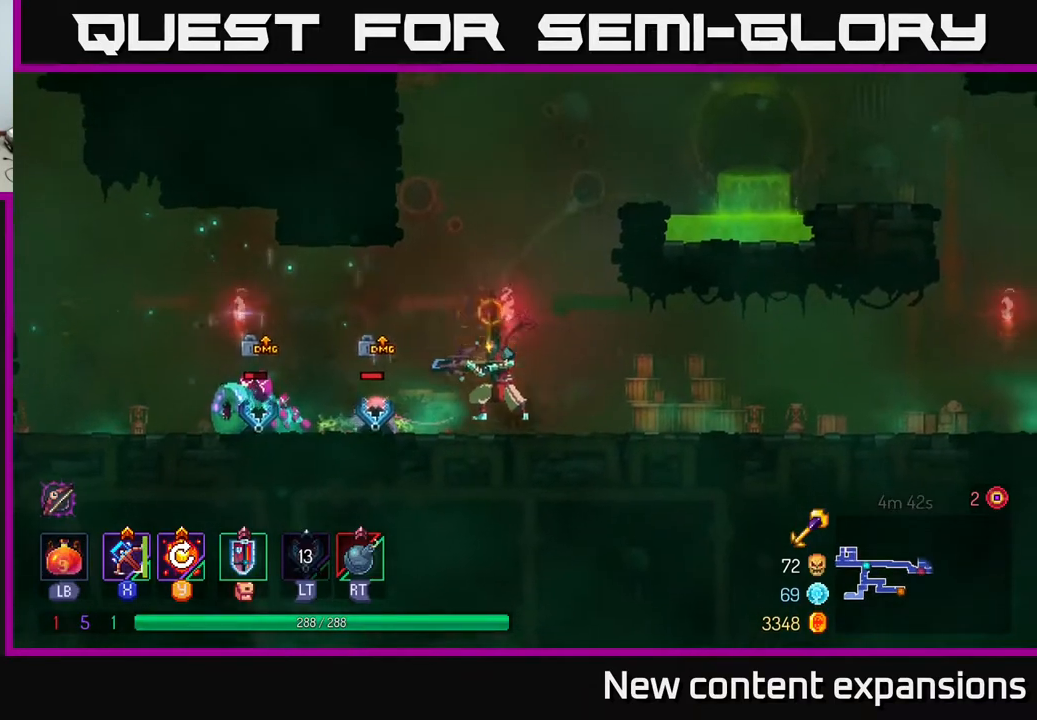
{"buttons": ["DPAD_LEFT"], "left_stick": "center", "right_stick": "center", "events": [[17, "DPAD_LEFT", "up"], [117, "DPAD_LEFT", "down"], [350, "DPAD_DOWN", "up"]]}
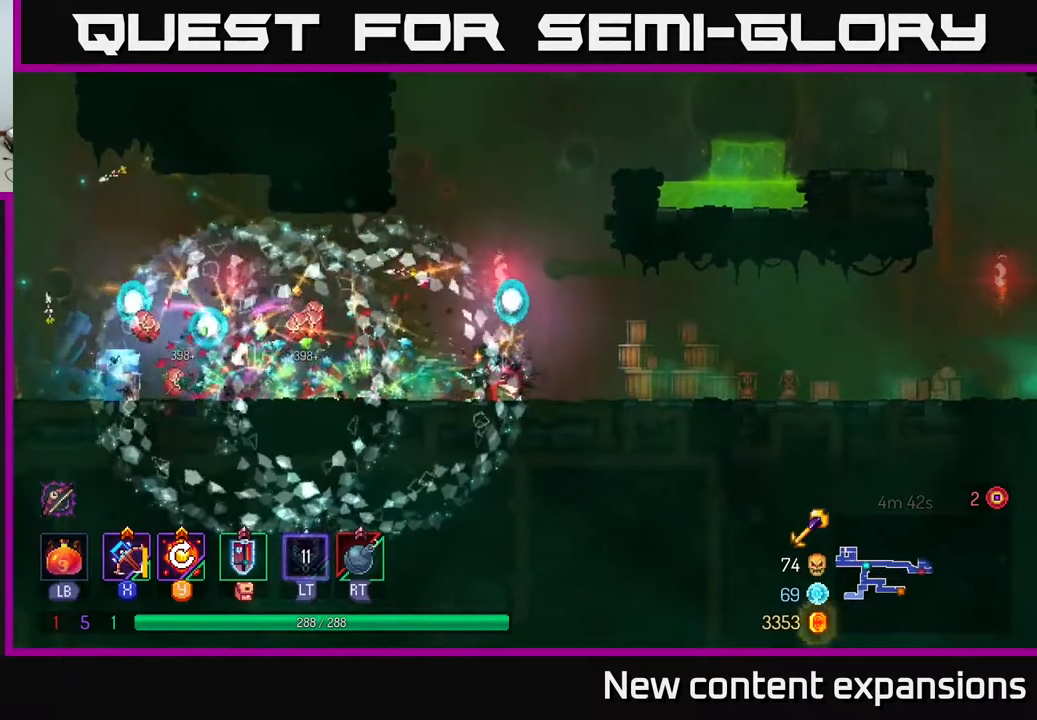
{"buttons": ["A"], "left_stick": "center", "right_stick": "center", "events": [[133, "DPAD_LEFT", "up"], [183, "DPAD_RIGHT", "down"], [400, "A", "down"], [483, "DPAD_RIGHT", "up"]]}
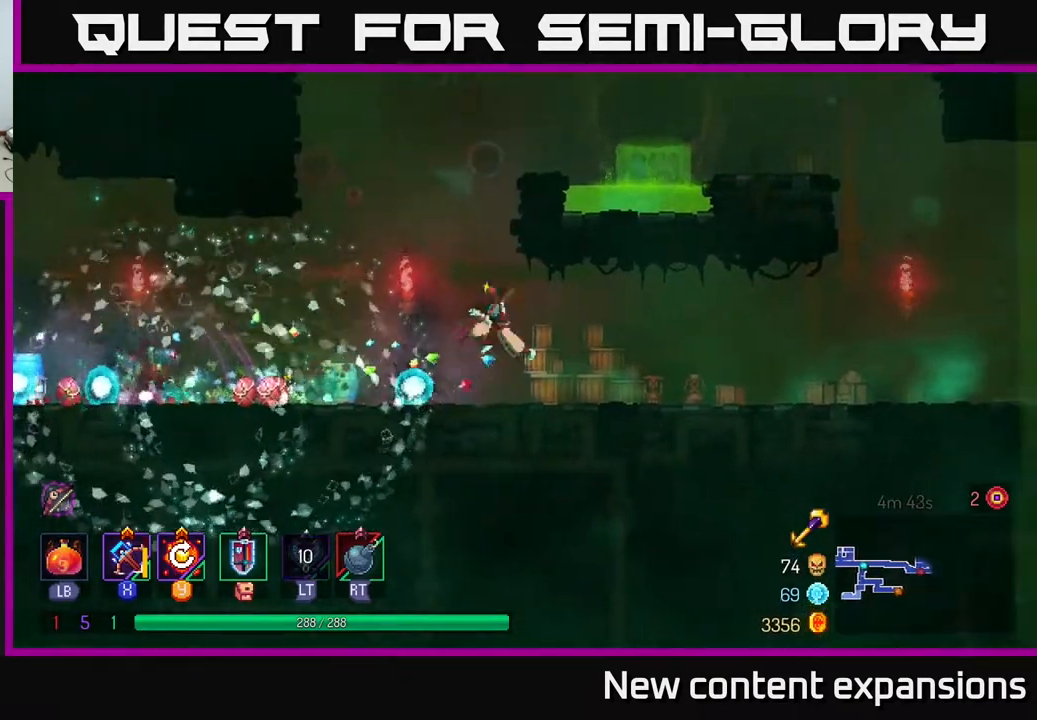
{"buttons": [], "left_stick": "center", "right_stick": "center", "events": [[17, "DPAD_LEFT", "down"], [33, "A", "up"], [83, "DPAD_UP", "down"], [100, "DPAD_LEFT", "up"], [117, "A", "down"], [133, "DPAD_RIGHT", "down"], [300, "A", "up"], [450, "DPAD_RIGHT", "up"], [483, "DPAD_UP", "up"]]}
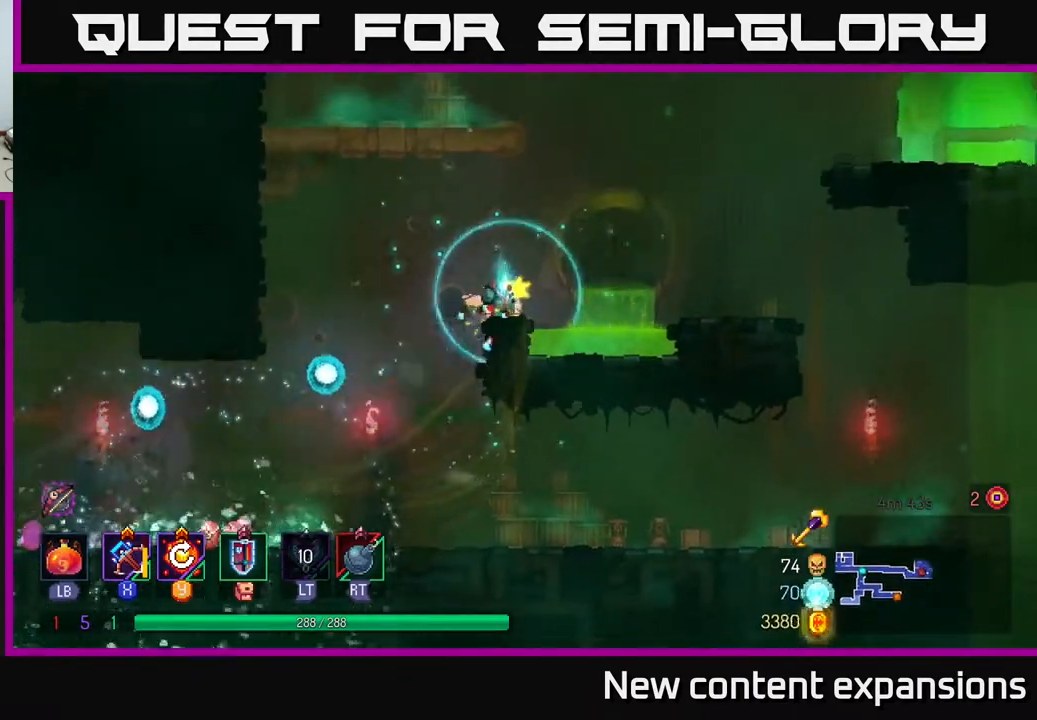
{"buttons": ["A", "DPAD_UP", "DPAD_LEFT"], "left_stick": "center", "right_stick": "center", "events": [[150, "DPAD_RIGHT", "down"], [217, "A", "down"], [367, "A", "up"], [417, "DPAD_RIGHT", "up"], [433, "DPAD_LEFT", "down"], [433, "DPAD_UP", "down"], [467, "A", "down"]]}
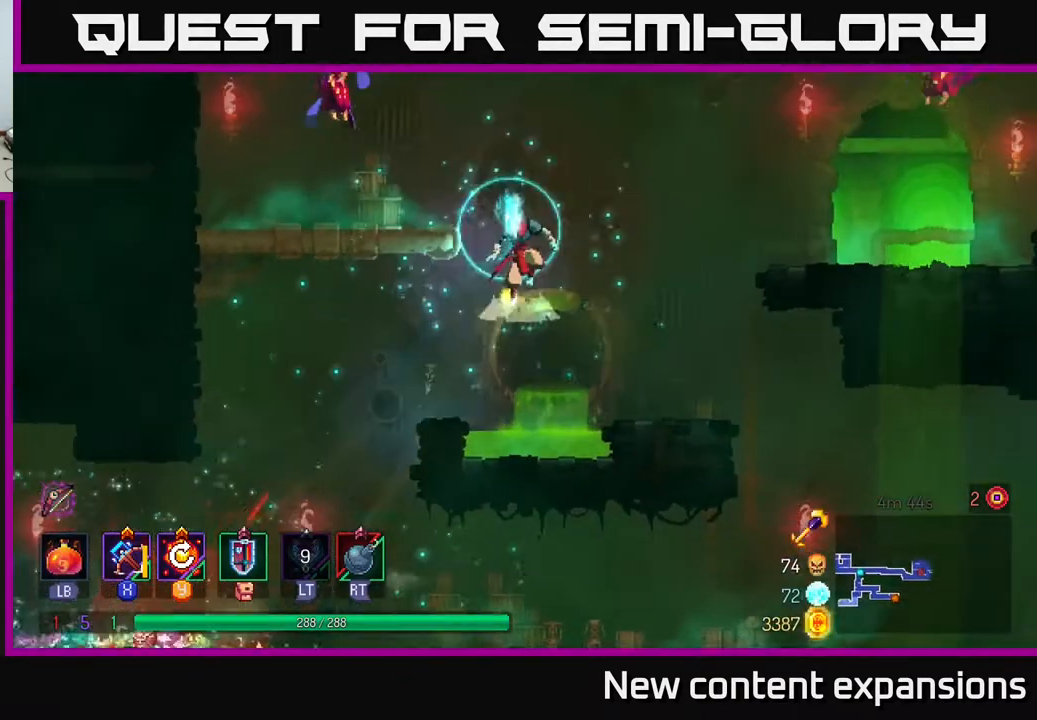
{"buttons": ["DPAD_UP"], "left_stick": "center", "right_stick": "center", "events": [[183, "A", "up"], [283, "DPAD_UP", "up"], [283, "X", "down"], [400, "DPAD_LEFT", "up"], [400, "X", "up"], [450, "DPAD_UP", "down"]]}
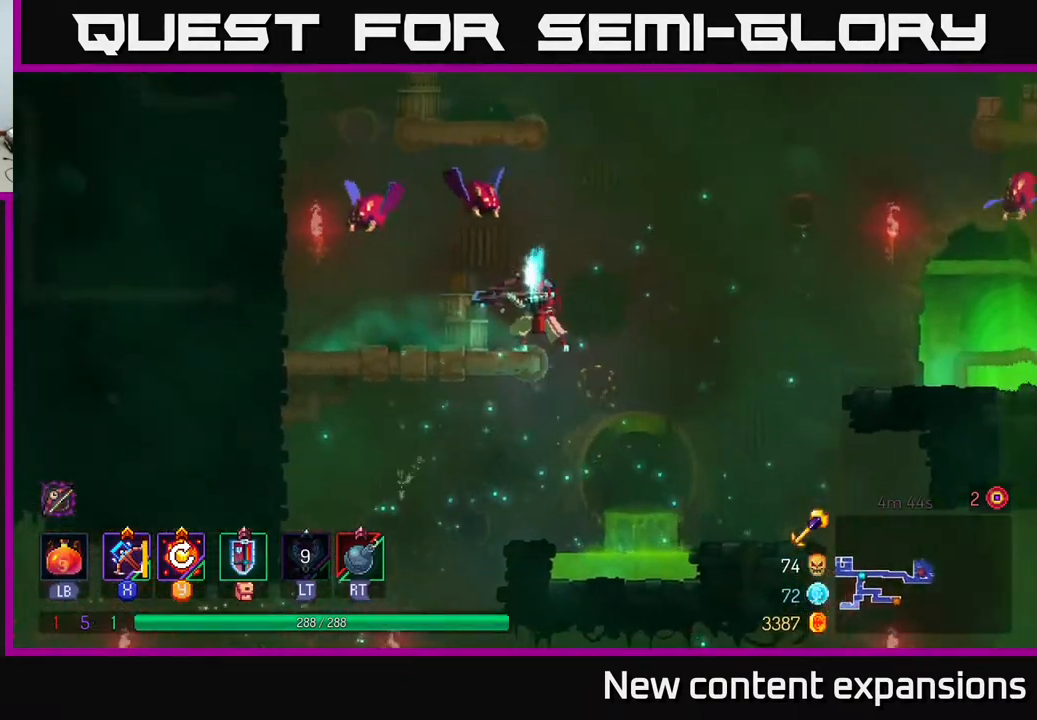
{"buttons": ["DPAD_LEFT"], "left_stick": "center", "right_stick": "center", "events": [[133, "DPAD_UP", "up"], [483, "DPAD_LEFT", "down"]]}
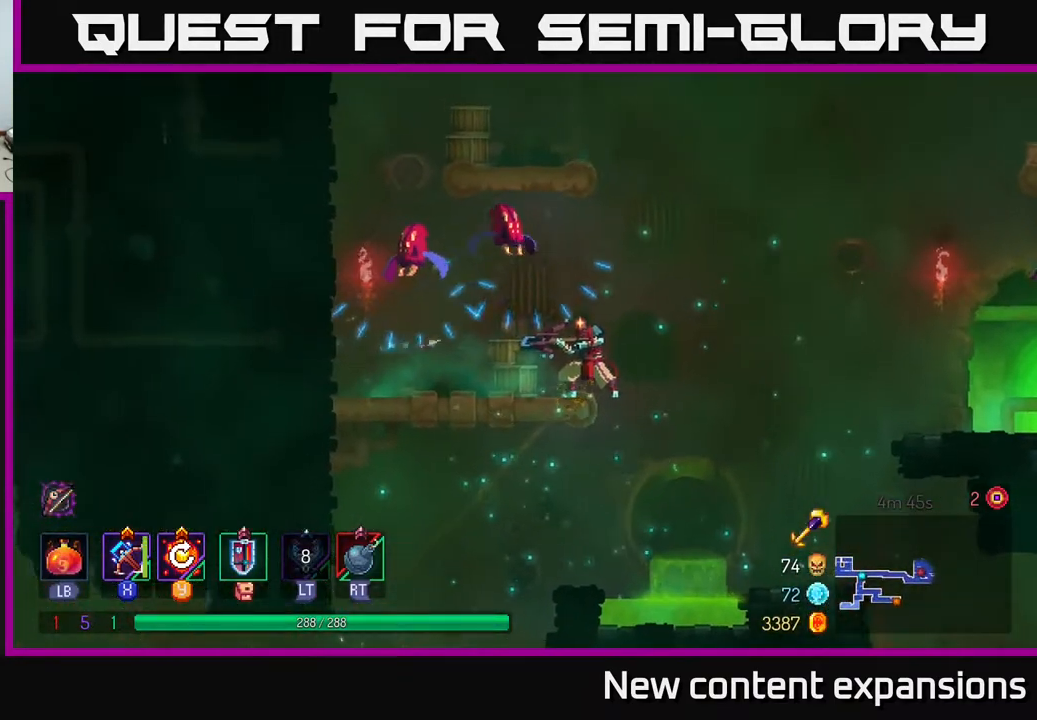
{"buttons": ["B", "DPAD_LEFT"], "left_stick": "center", "right_stick": "center", "events": [[233, "B", "down"], [383, "B", "up"], [433, "B", "down"]]}
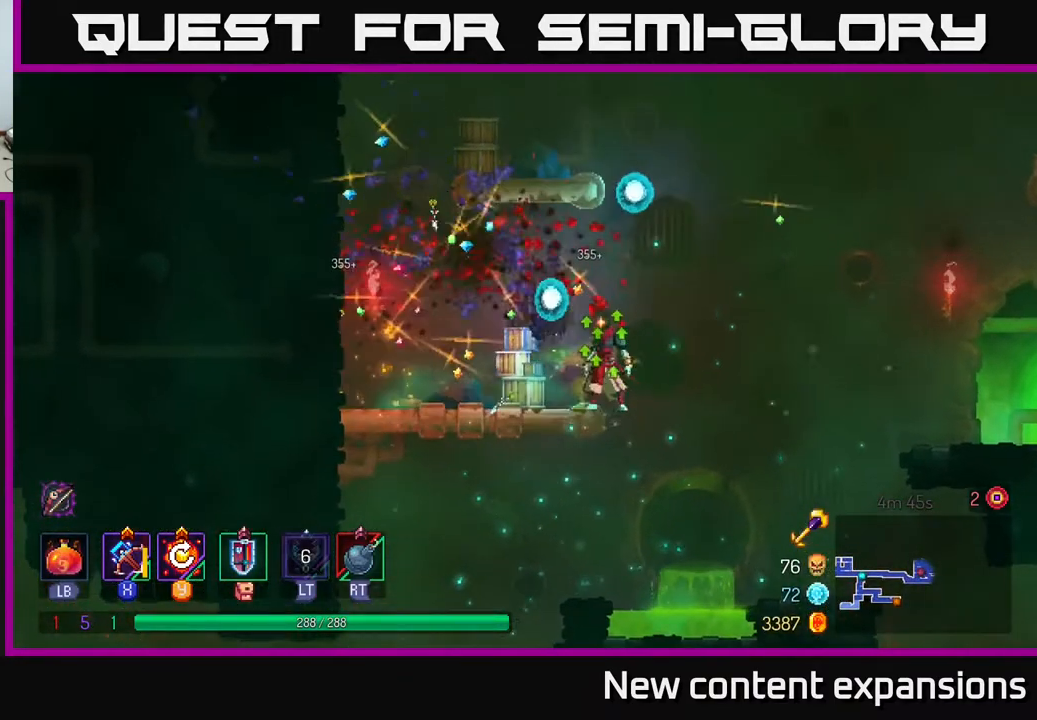
{"buttons": ["A", "DPAD_LEFT"], "left_stick": "center", "right_stick": "center", "events": [[67, "B", "up"], [433, "A", "down"]]}
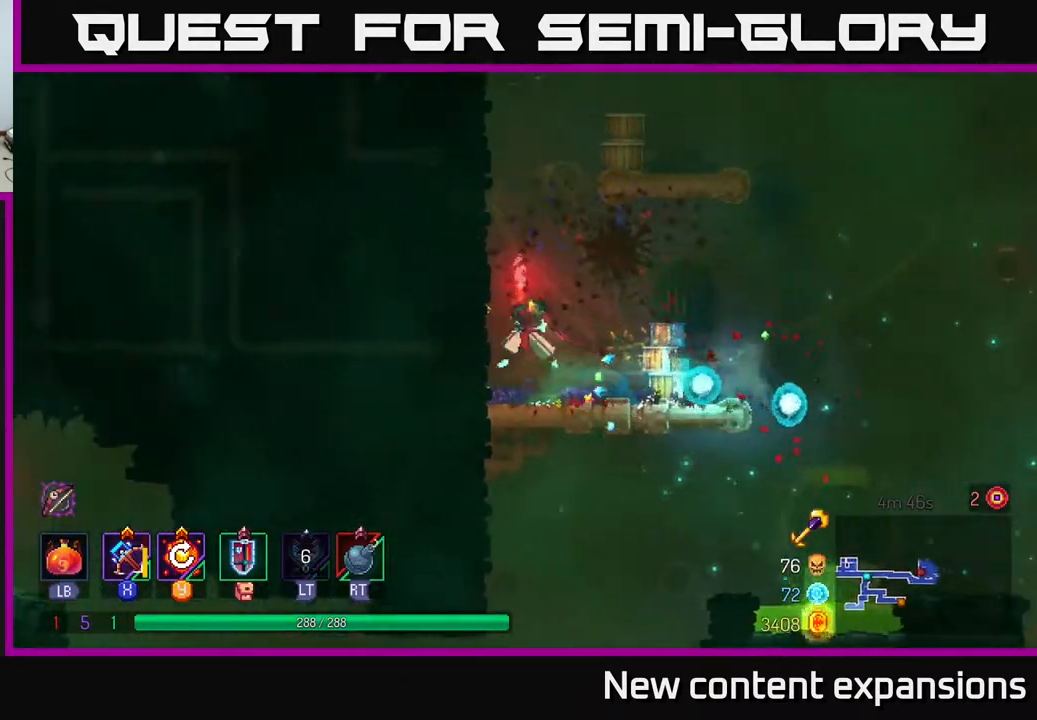
{"buttons": ["DPAD_UP", "DPAD_RIGHT"], "left_stick": "center", "right_stick": "center", "events": [[100, "A", "up"], [100, "DPAD_UP", "down"], [150, "A", "down"], [200, "A", "up"], [300, "DPAD_LEFT", "up"], [333, "A", "down"], [367, "DPAD_RIGHT", "down"], [467, "A", "up"]]}
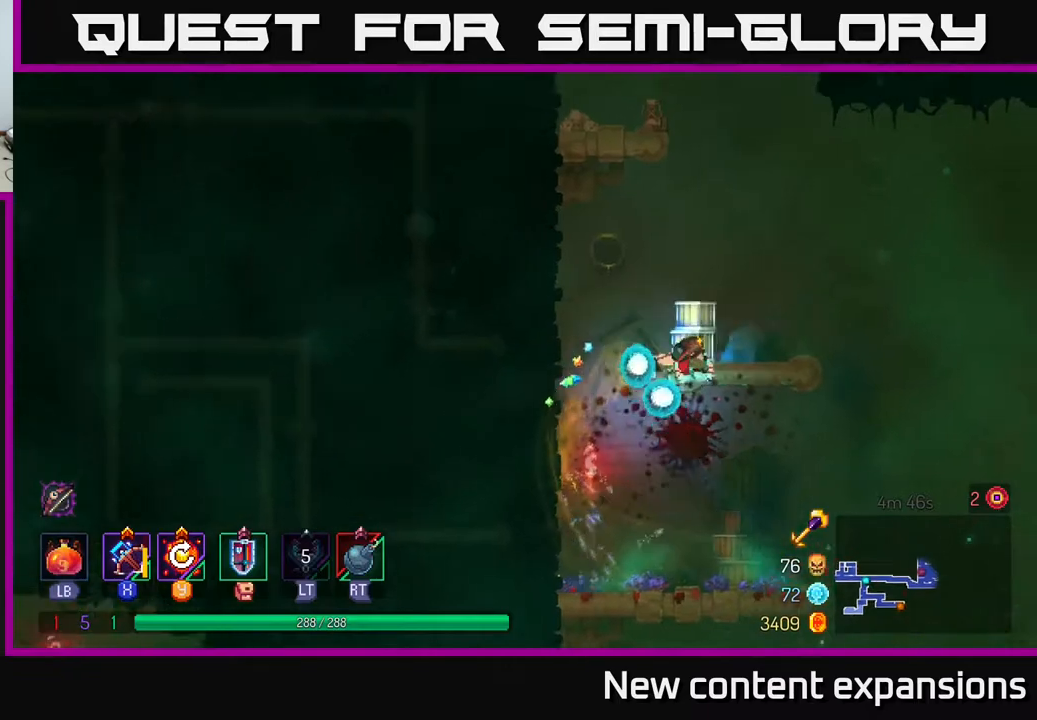
{"buttons": ["A", "DPAD_UP", "DPAD_LEFT"], "left_stick": "center", "right_stick": "center", "events": [[117, "DPAD_UP", "up"], [150, "DPAD_UP", "down"], [250, "A", "down"], [317, "DPAD_RIGHT", "up"], [367, "DPAD_LEFT", "down"], [400, "A", "up"], [483, "A", "down"]]}
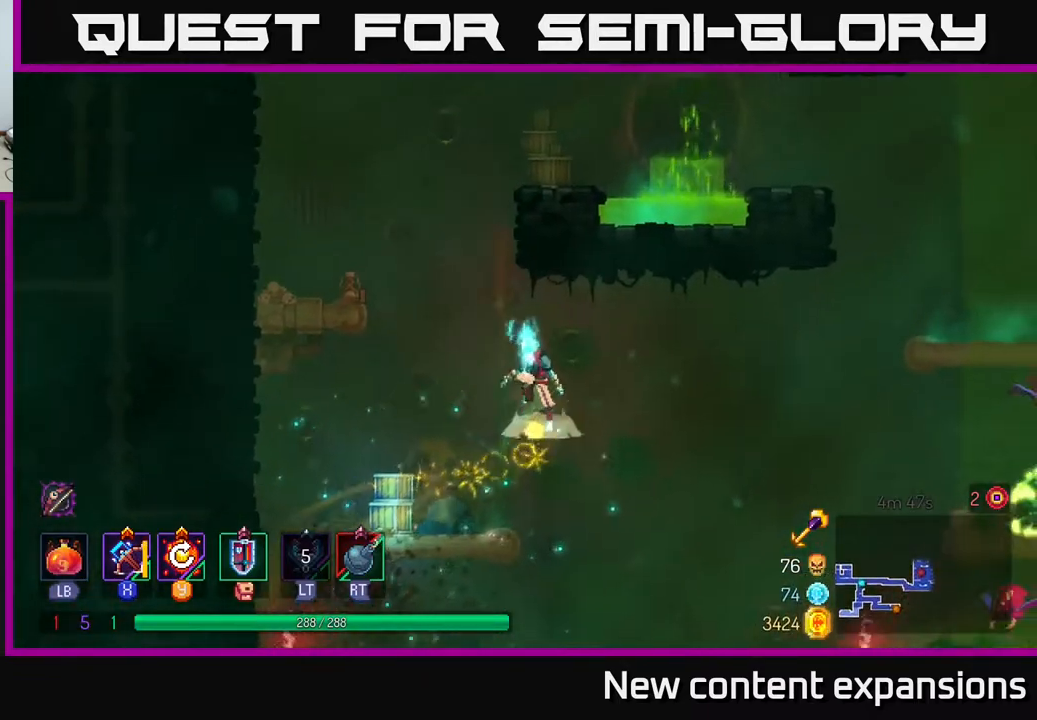
{"buttons": [], "left_stick": "center", "right_stick": "center", "events": [[317, "A", "up"], [367, "DPAD_LEFT", "up"], [383, "DPAD_UP", "up"], [400, "DPAD_RIGHT", "down"], [483, "DPAD_RIGHT", "up"]]}
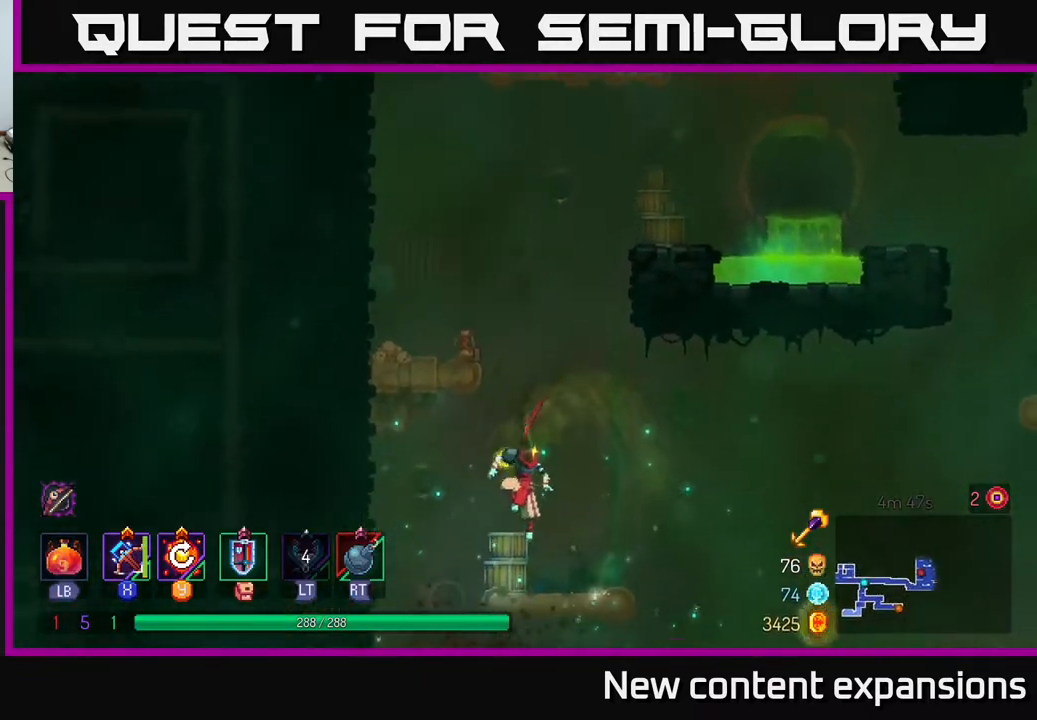
{"buttons": ["A", "DPAD_UP", "DPAD_LEFT"], "left_stick": "center", "right_stick": "center", "events": [[167, "A", "down"], [333, "A", "up"], [350, "DPAD_LEFT", "down"], [350, "DPAD_UP", "down"], [383, "A", "down"]]}
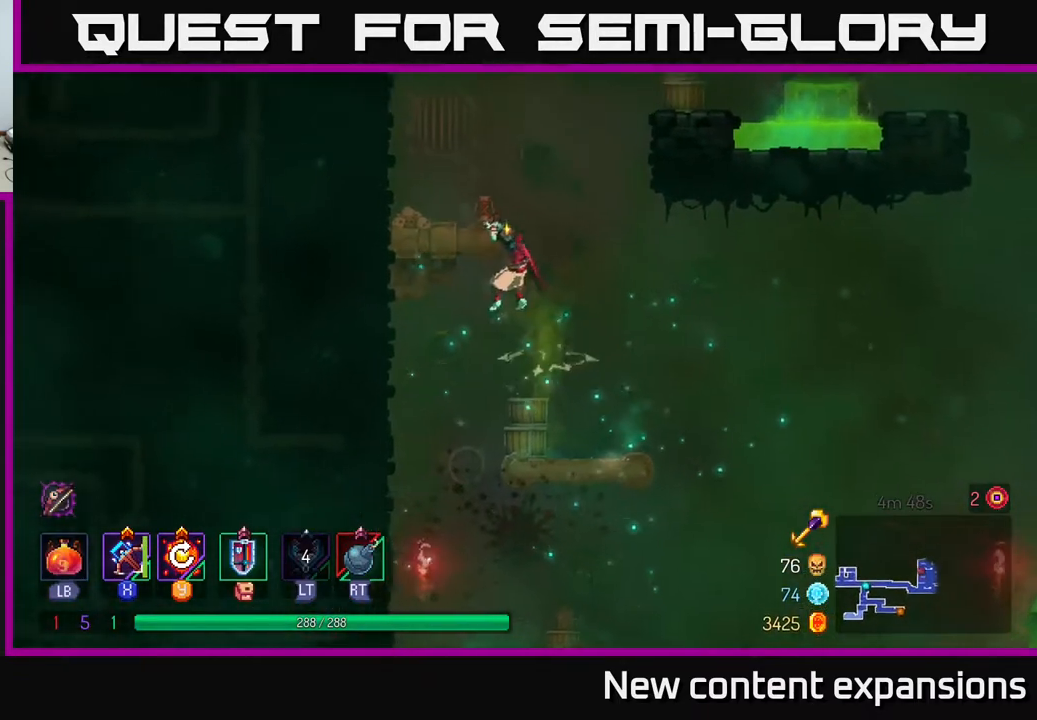
{"buttons": ["A", "DPAD_RIGHT"], "left_stick": "center", "right_stick": "center", "events": [[100, "A", "up"], [200, "DPAD_UP", "up"], [233, "DPAD_LEFT", "up"], [250, "DPAD_RIGHT", "down"], [367, "A", "down"]]}
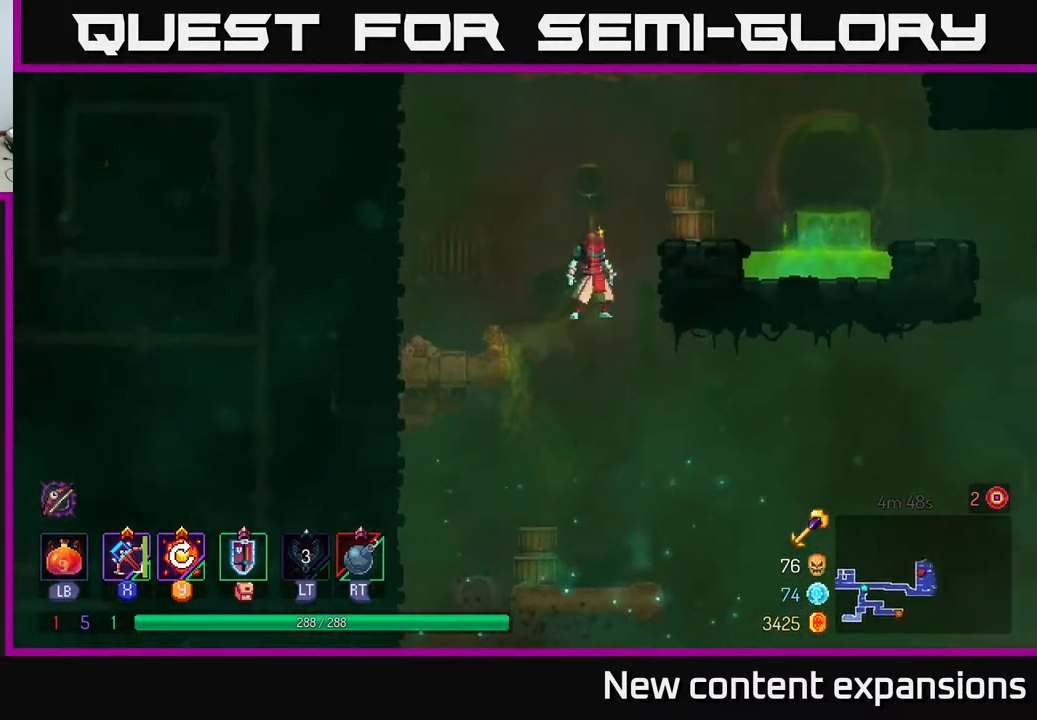
{"buttons": ["A", "DPAD_RIGHT"], "left_stick": "center", "right_stick": "center", "events": [[17, "A", "up"], [67, "A", "down"], [150, "A", "up"], [450, "A", "down"]]}
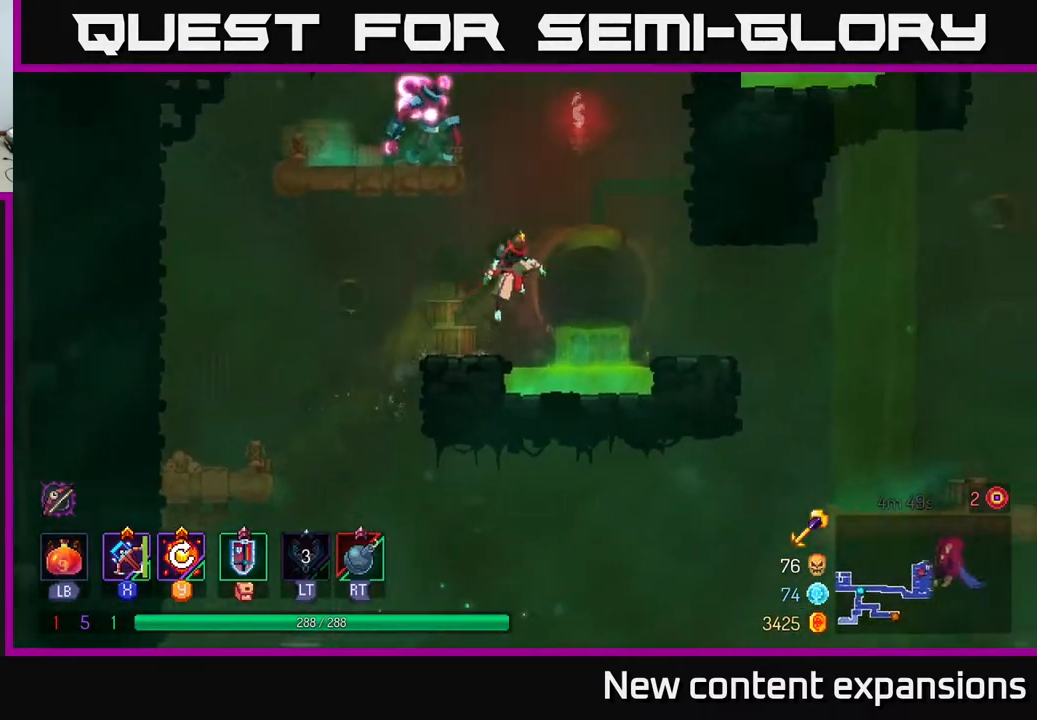
{"buttons": ["DPAD_UP", "DPAD_LEFT"], "left_stick": "center", "right_stick": "center", "events": [[83, "A", "up"], [83, "DPAD_RIGHT", "up"], [83, "DPAD_UP", "down"], [100, "DPAD_LEFT", "down"], [117, "A", "down"], [300, "A", "up"], [350, "R2", "down"], [433, "R2", "up"]]}
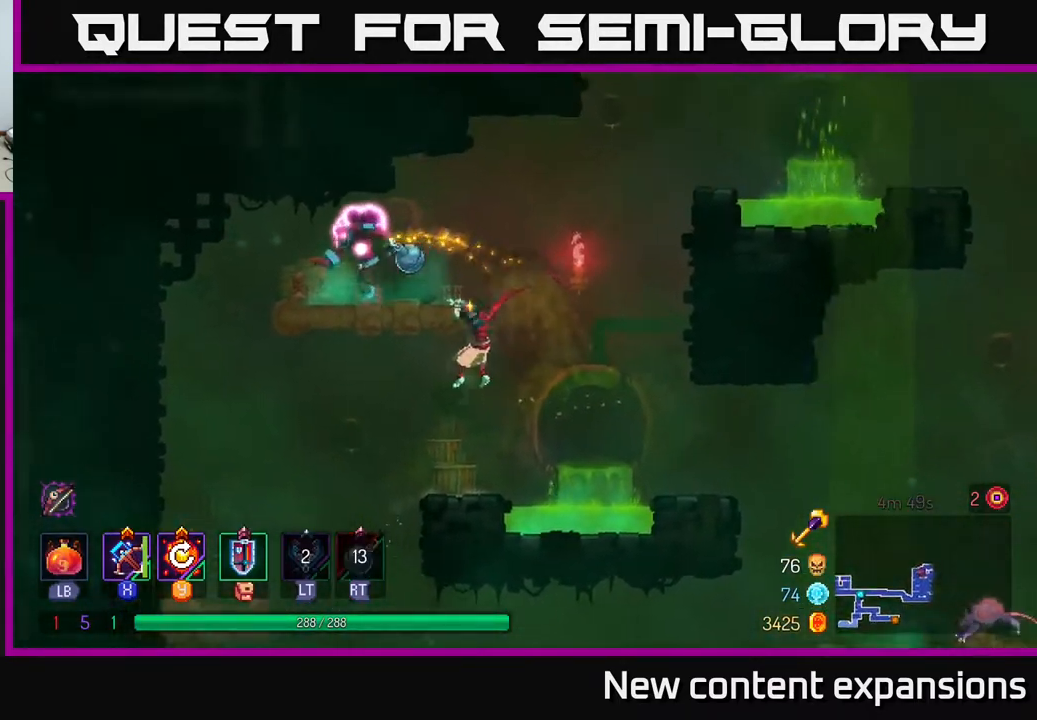
{"buttons": ["DPAD_LEFT"], "left_stick": "center", "right_stick": "center", "events": [[17, "DPAD_UP", "up"], [83, "DPAD_LEFT", "up"], [367, "DPAD_LEFT", "down"]]}
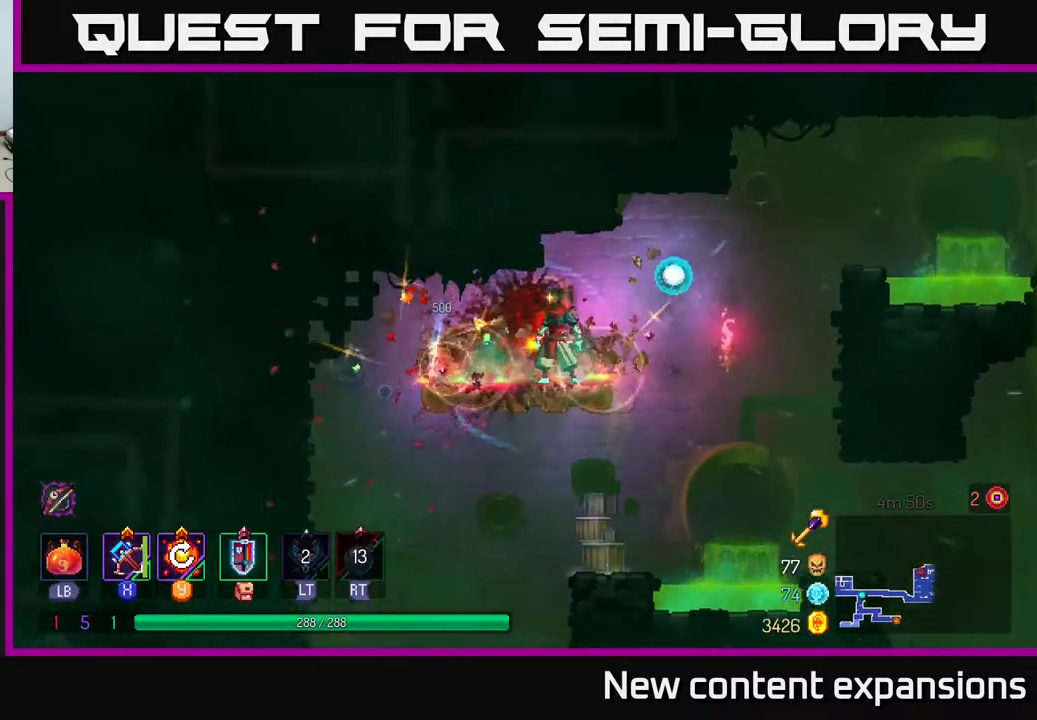
{"buttons": ["DPAD_RIGHT"], "left_stick": "center", "right_stick": "center", "events": [[17, "DPAD_LEFT", "up"], [67, "DPAD_RIGHT", "down"], [133, "A", "down"], [283, "A", "up"]]}